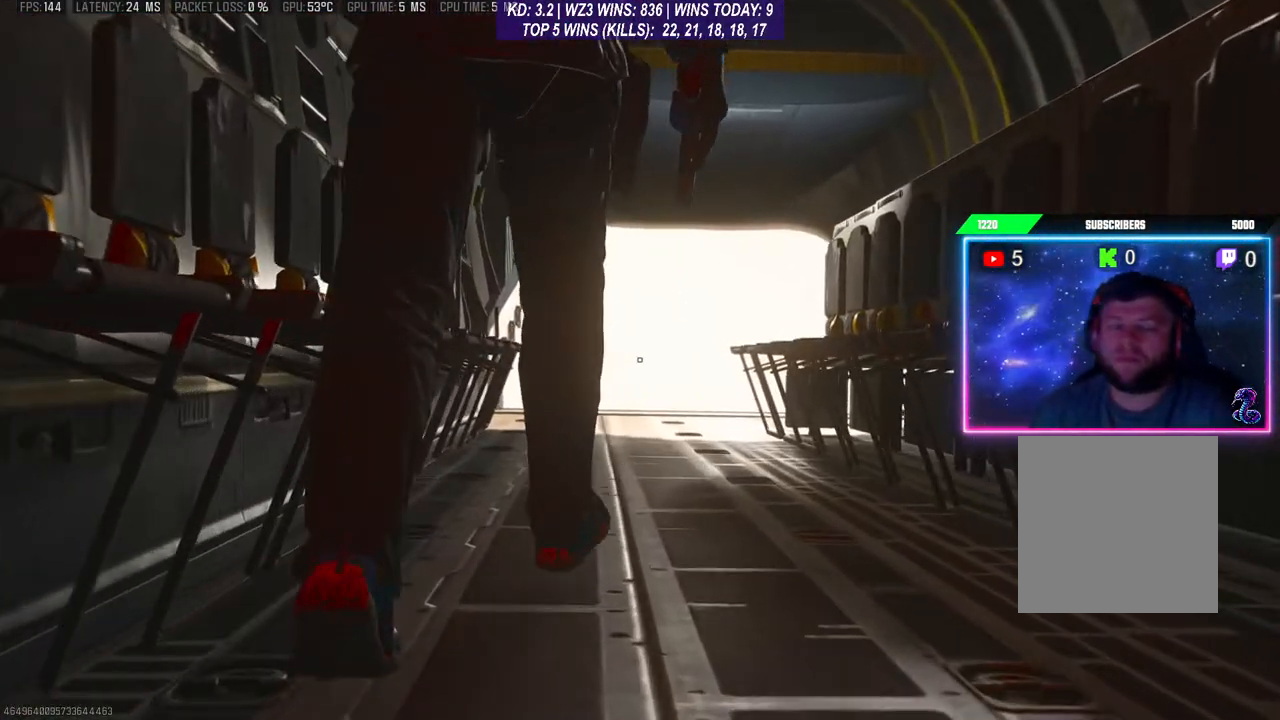
Gameplay with a controller (Xbox layout); each line is a JSON object with the inputs held at the frame after it. "events" lists button and stick changes between this image and that frame as [ms after this image, input, new state], when the widget could be followed in between. Not read: L3.
{"buttons": [], "left_stick": "down-left", "right_stick": "center", "events": [[467, "left_stick", "down-left"]]}
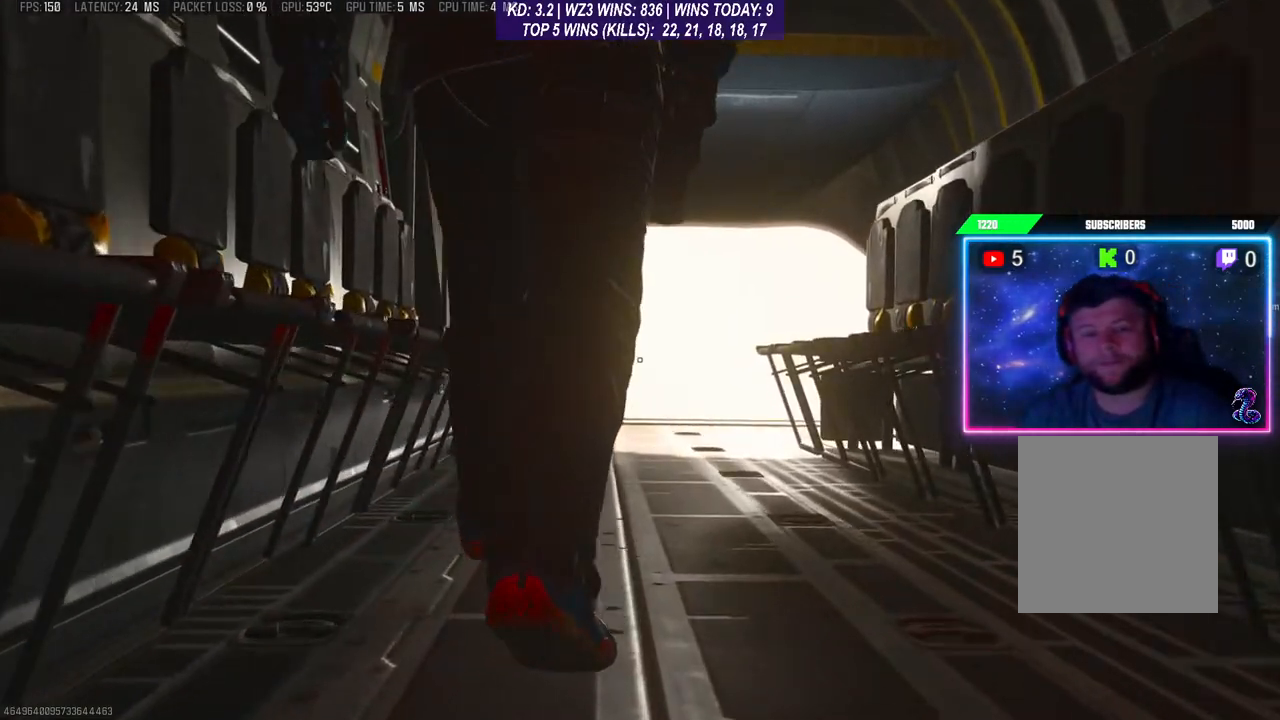
{"buttons": [], "left_stick": "left", "right_stick": "down-right", "events": [[133, "right_stick", "up"], [367, "right_stick", "down-right"], [433, "left_stick", "left"]]}
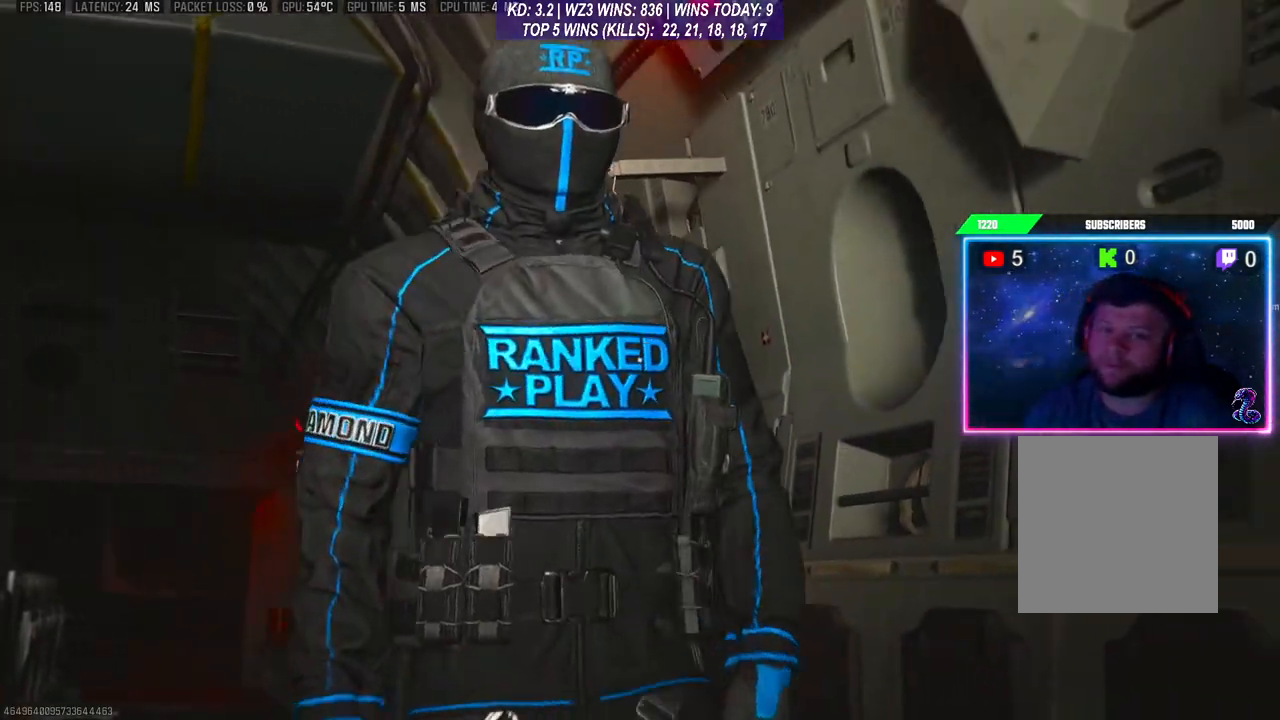
{"buttons": [], "left_stick": "down-left", "right_stick": "up-left", "events": [[67, "right_stick", "left"], [133, "right_stick", "up"], [200, "left_stick", "center"], [200, "right_stick", "up-right"], [267, "left_stick", "down"], [300, "right_stick", "down-right"], [367, "left_stick", "down-left"], [433, "right_stick", "down-left"], [500, "right_stick", "up-left"]]}
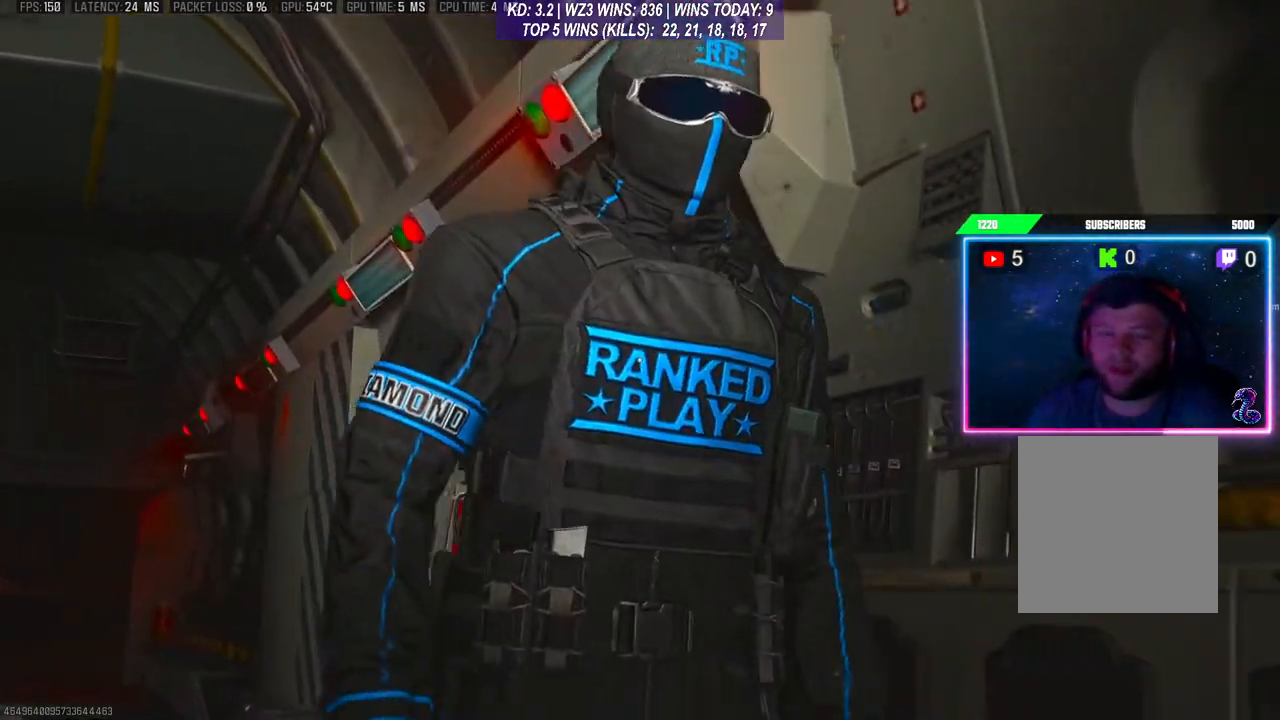
{"buttons": [], "left_stick": "down-left", "right_stick": "up-left", "events": [[100, "right_stick", "up-right"], [167, "left_stick", "left"], [200, "right_stick", "down-right"], [333, "right_stick", "down-left"], [433, "left_stick", "down"], [433, "right_stick", "up-left"], [500, "left_stick", "down-left"]]}
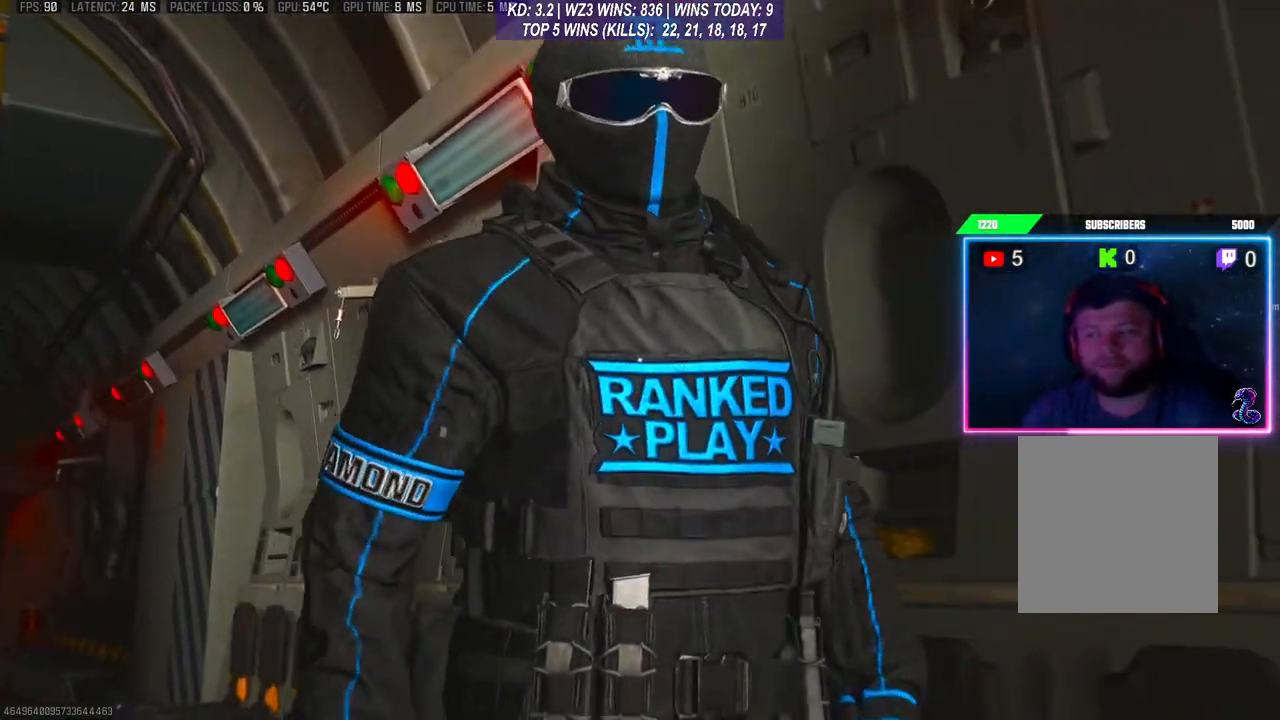
{"buttons": [], "left_stick": "down-left", "right_stick": "down-right", "events": [[100, "right_stick", "up-right"], [267, "right_stick", "down-right"]]}
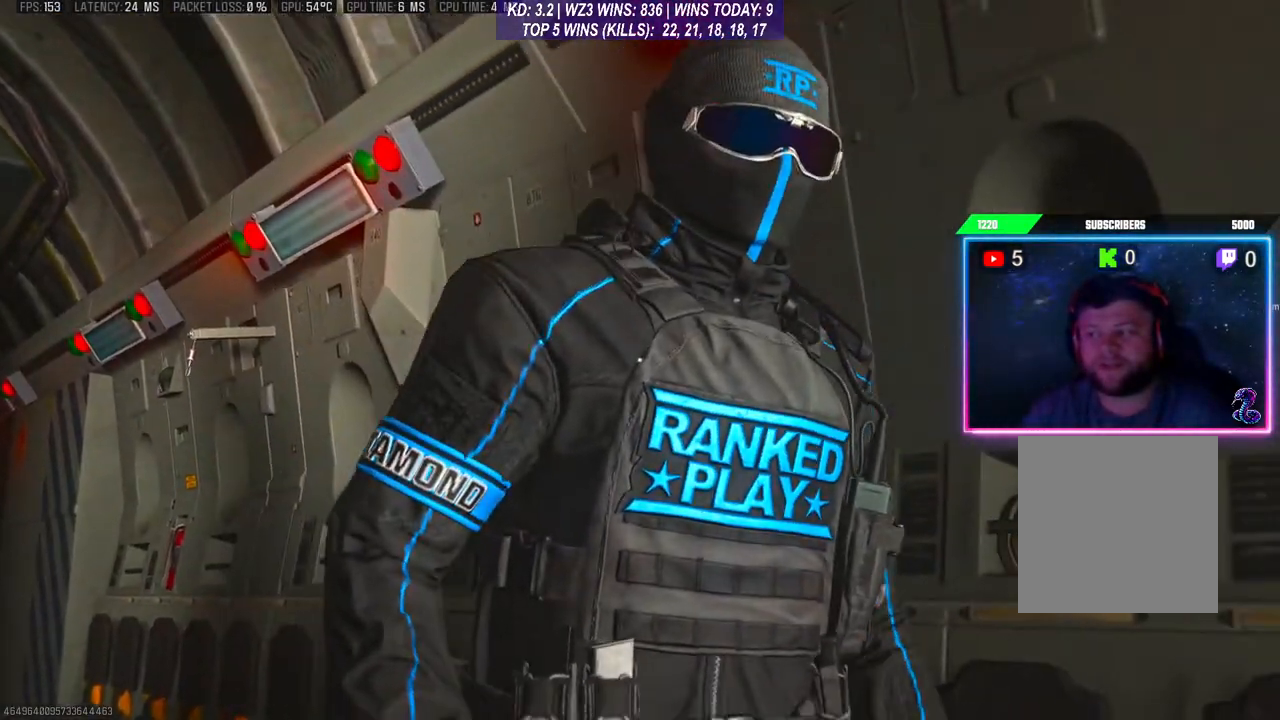
{"buttons": [], "left_stick": "center", "right_stick": "center", "events": [[33, "right_stick", "center"], [233, "left_stick", "center"]]}
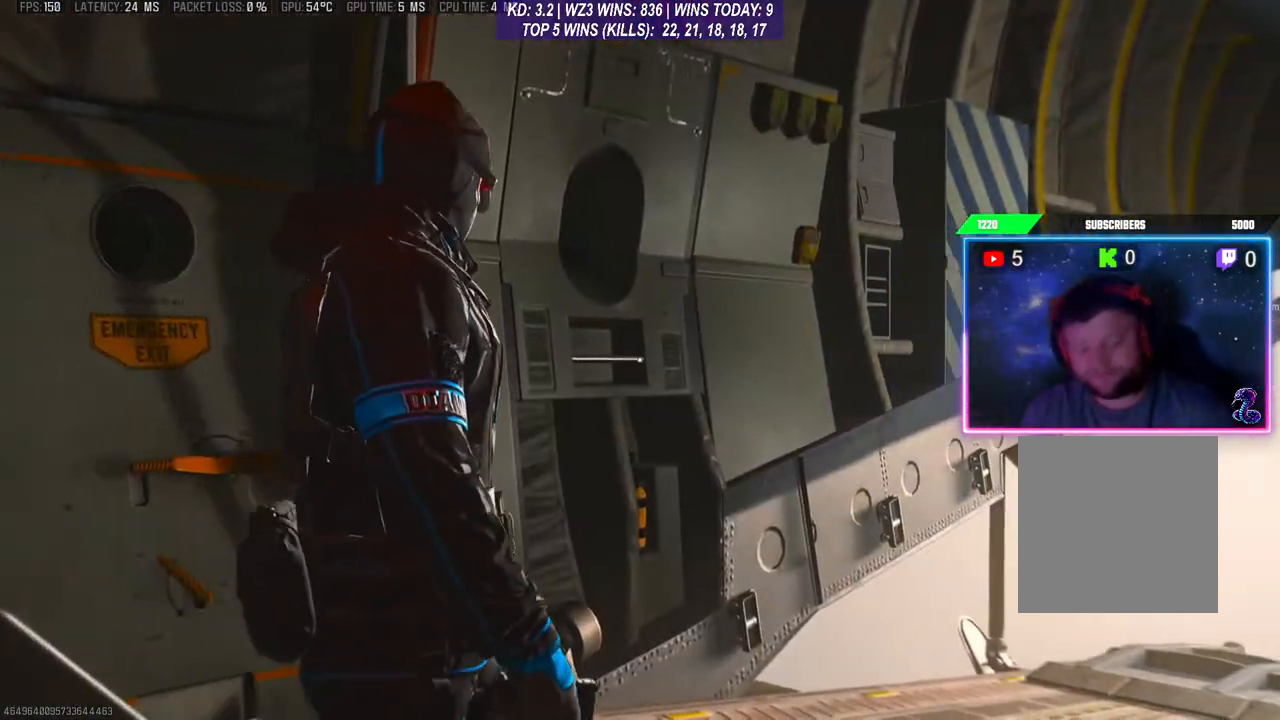
{"buttons": [], "left_stick": "center", "right_stick": "center", "events": []}
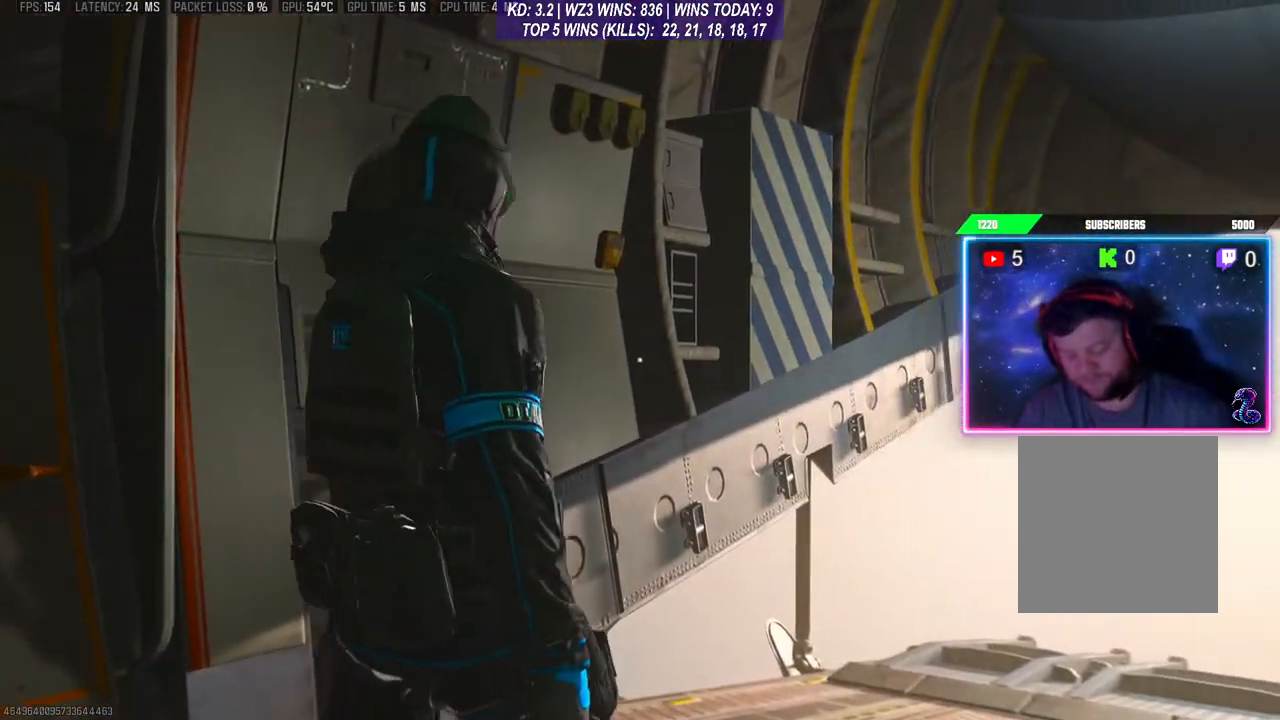
{"buttons": [], "left_stick": "center", "right_stick": "center", "events": []}
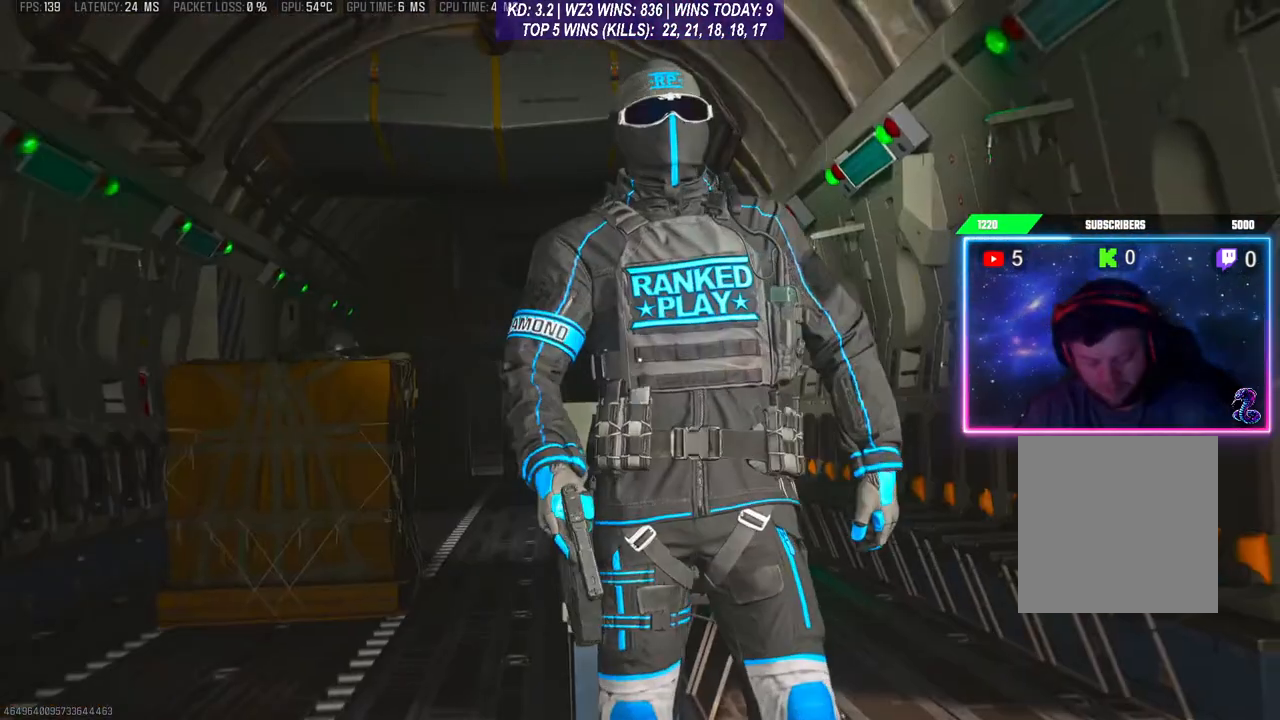
{"buttons": [], "left_stick": "down", "right_stick": "center", "events": [[100, "left_stick", "down"]]}
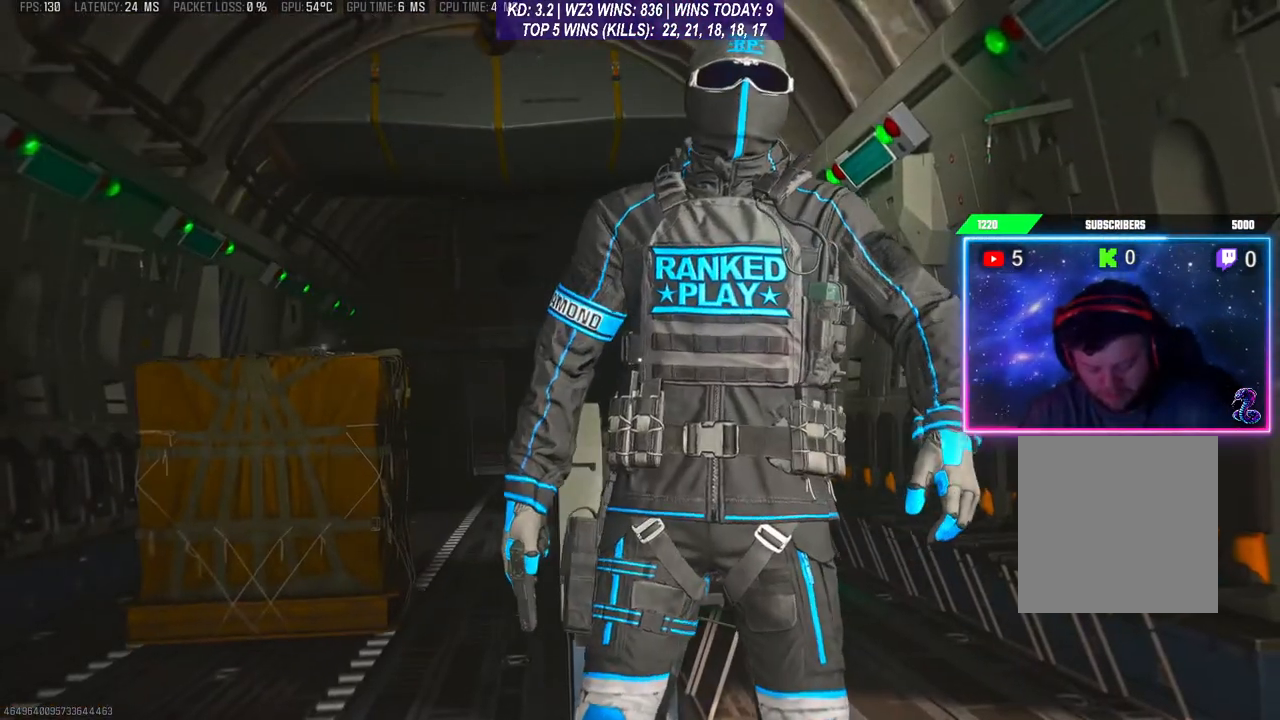
{"buttons": [], "left_stick": "down", "right_stick": "center", "events": []}
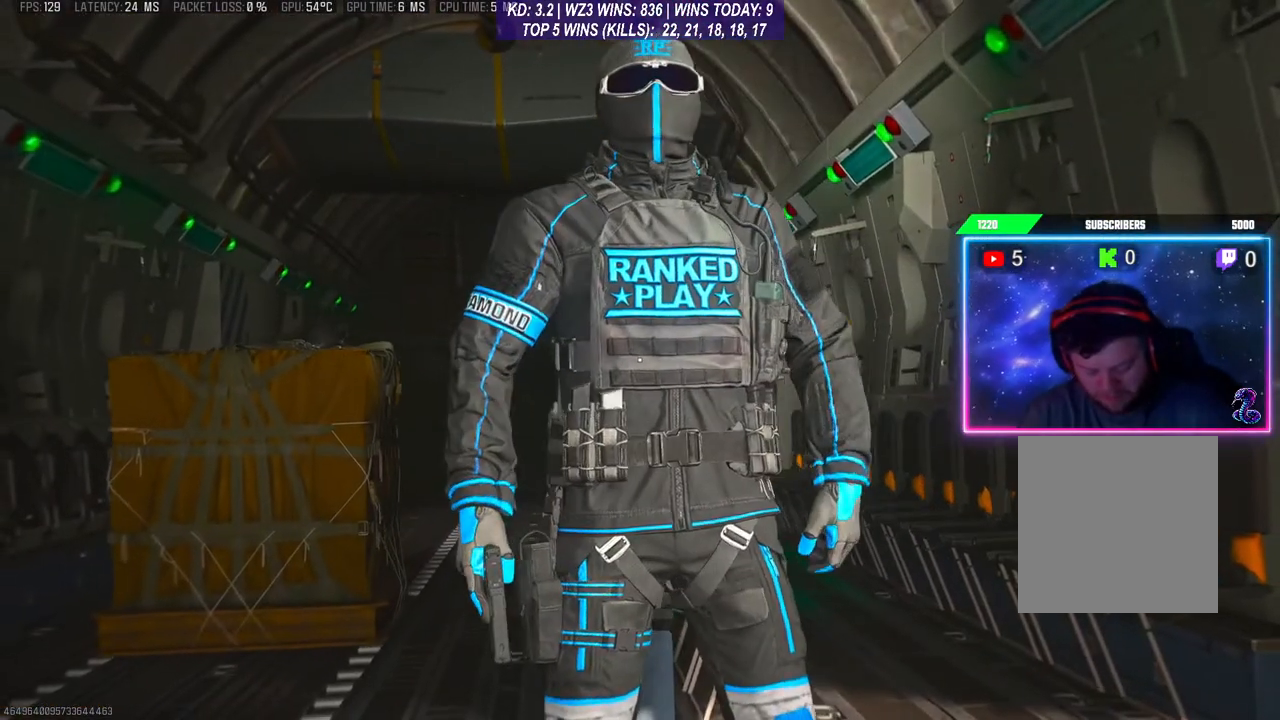
{"buttons": [], "left_stick": "down", "right_stick": "center", "events": []}
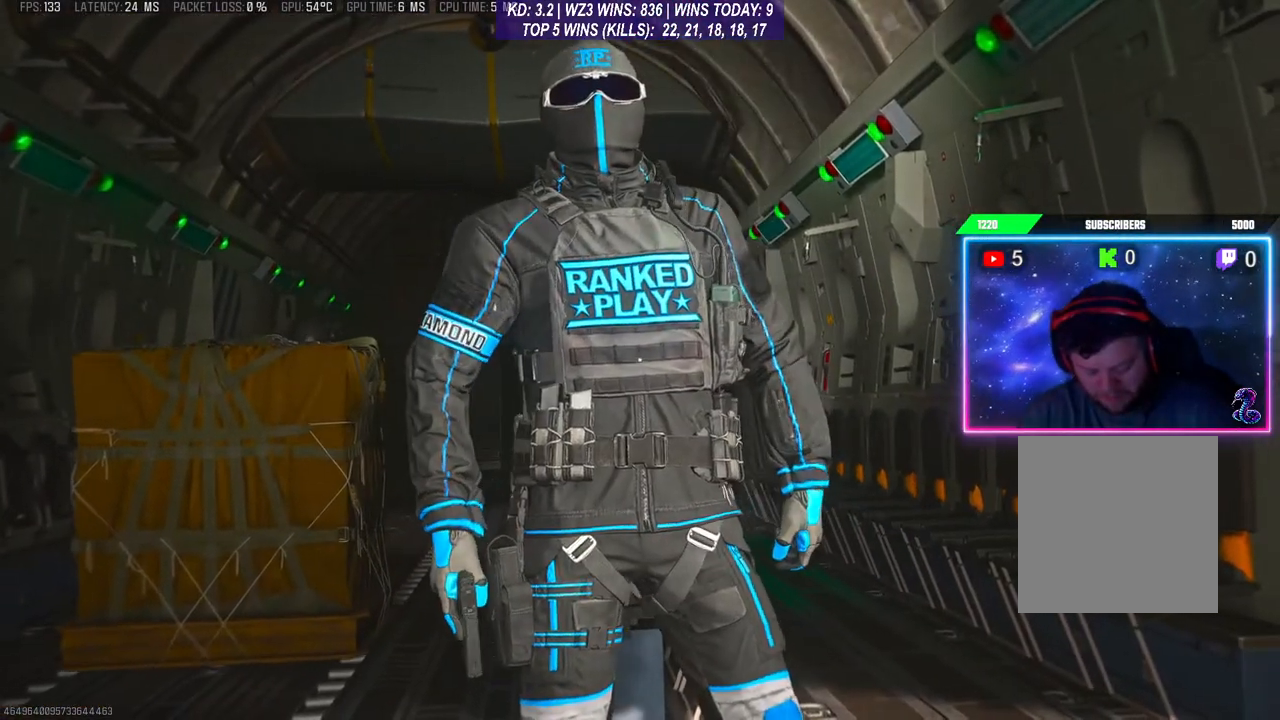
{"buttons": [], "left_stick": "down", "right_stick": "center", "events": []}
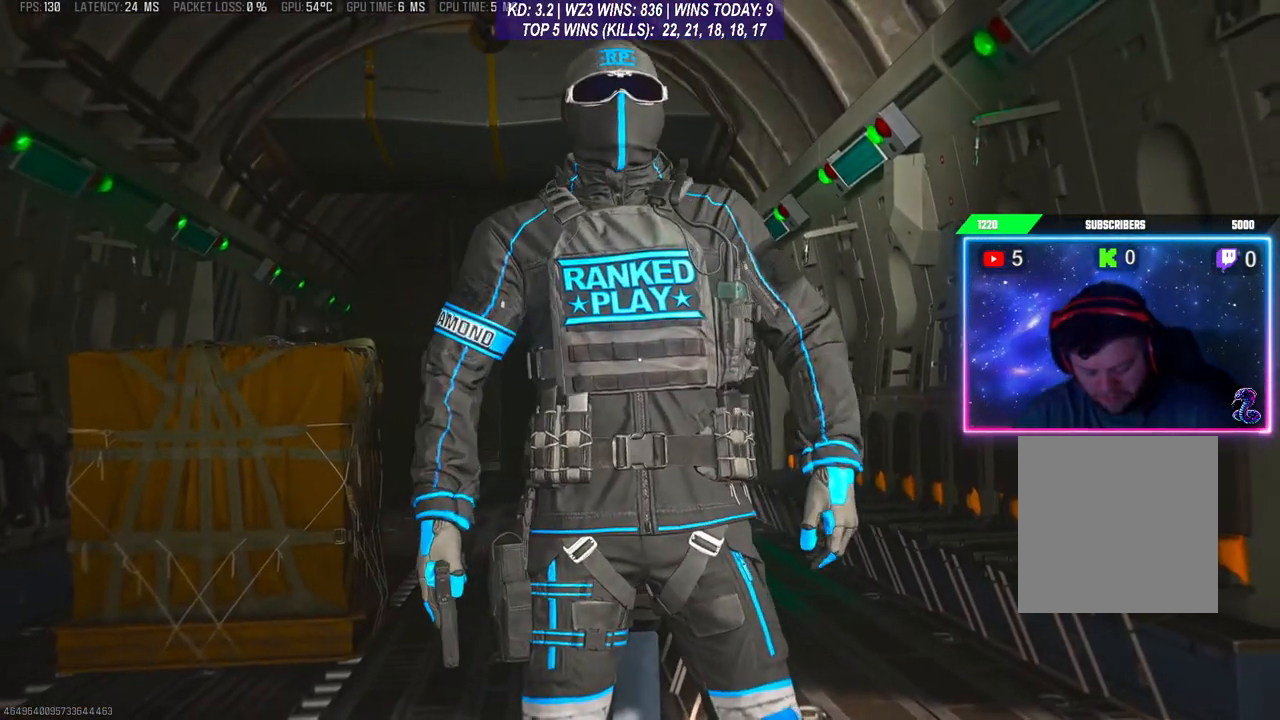
{"buttons": [], "left_stick": "center", "right_stick": "center", "events": [[433, "left_stick", "center"]]}
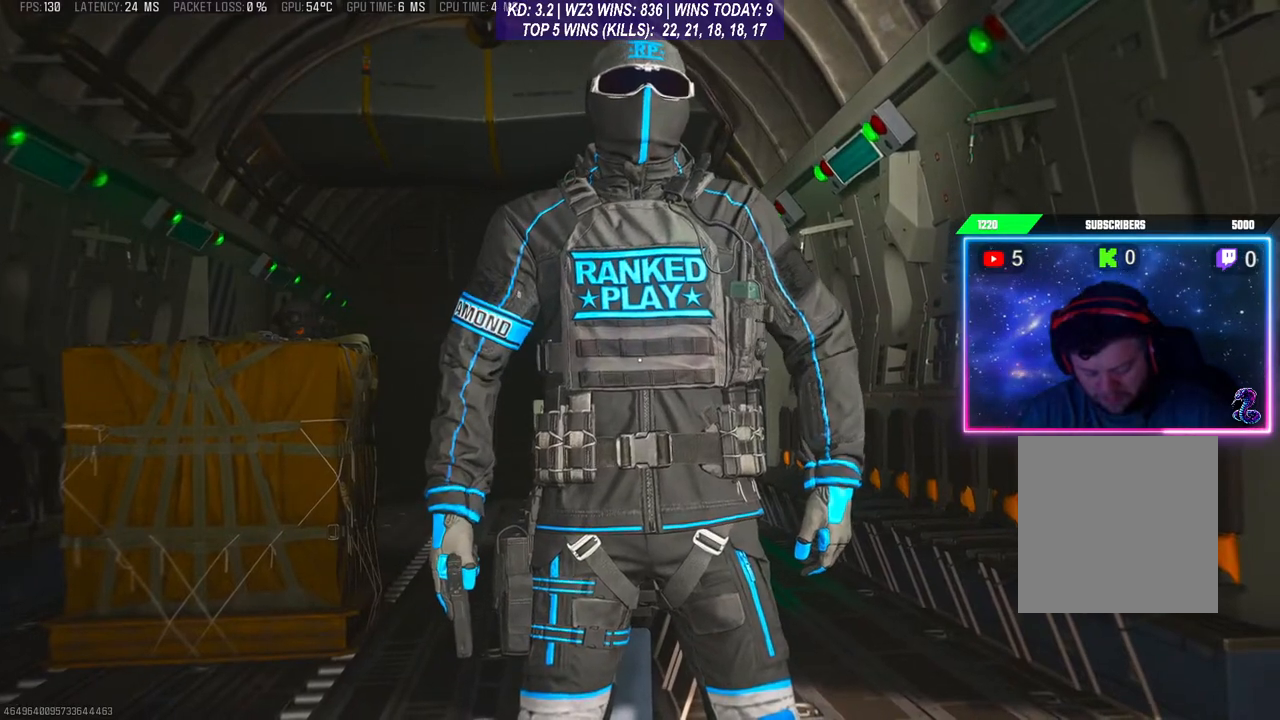
{"buttons": [], "left_stick": "down", "right_stick": "center", "events": [[433, "left_stick", "down"]]}
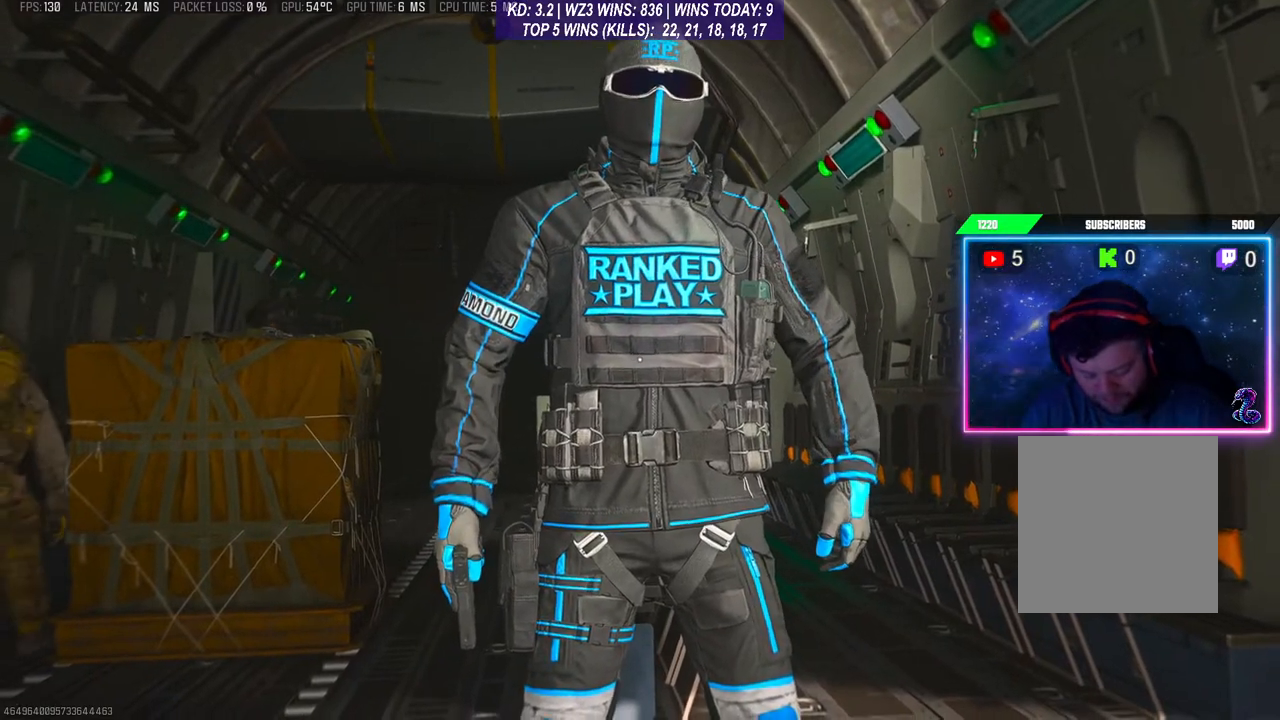
{"buttons": [], "left_stick": "center", "right_stick": "center", "events": [[500, "left_stick", "center"]]}
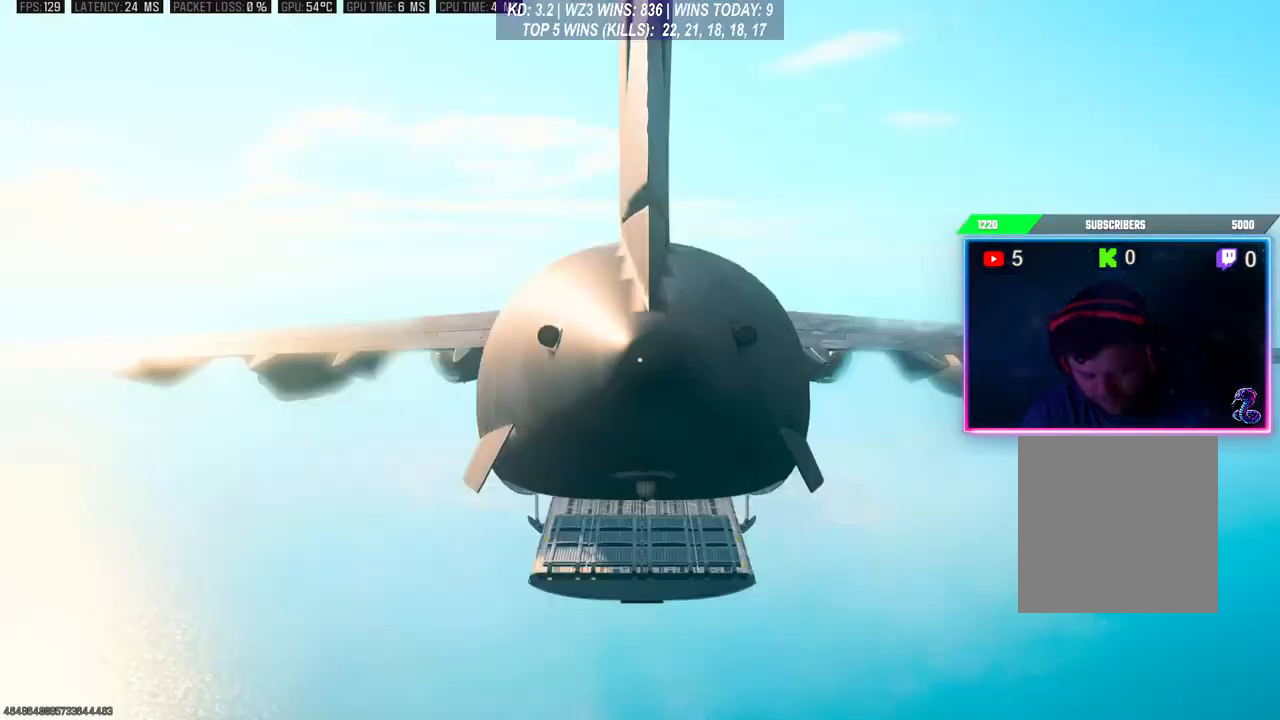
{"buttons": [], "left_stick": "center", "right_stick": "center", "events": []}
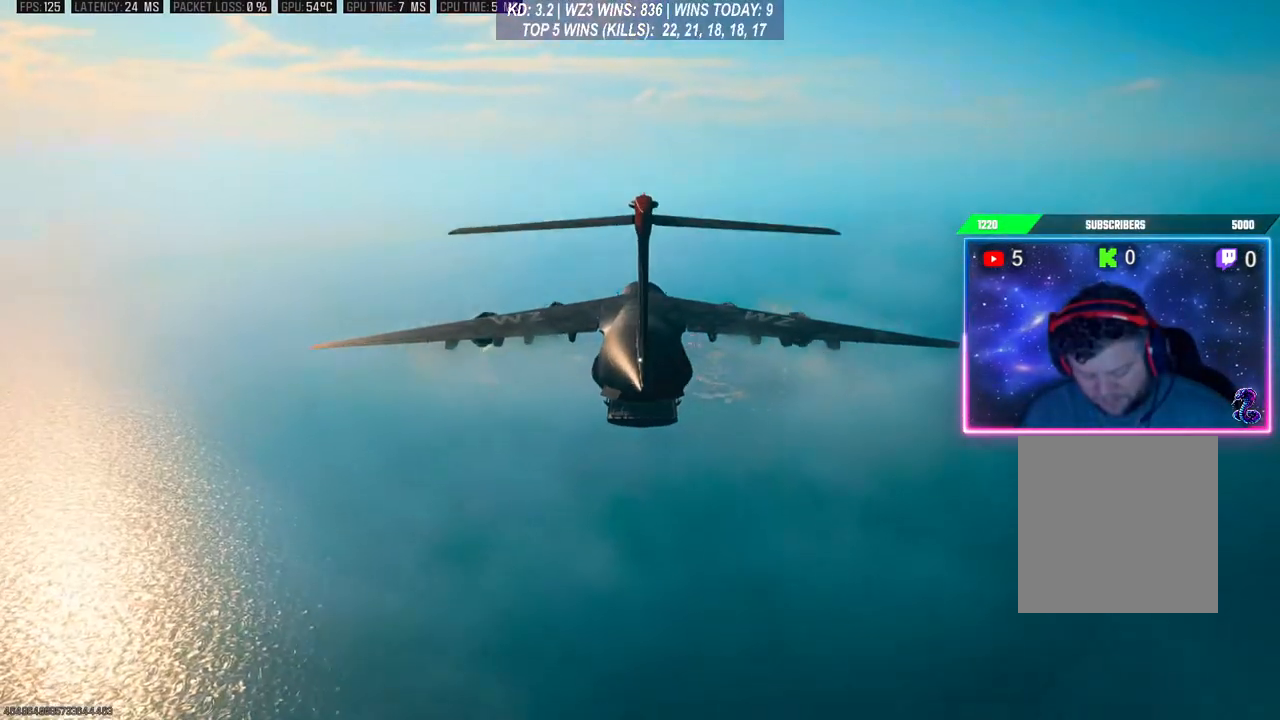
{"buttons": [], "left_stick": "down", "right_stick": "center", "events": [[433, "left_stick", "down"]]}
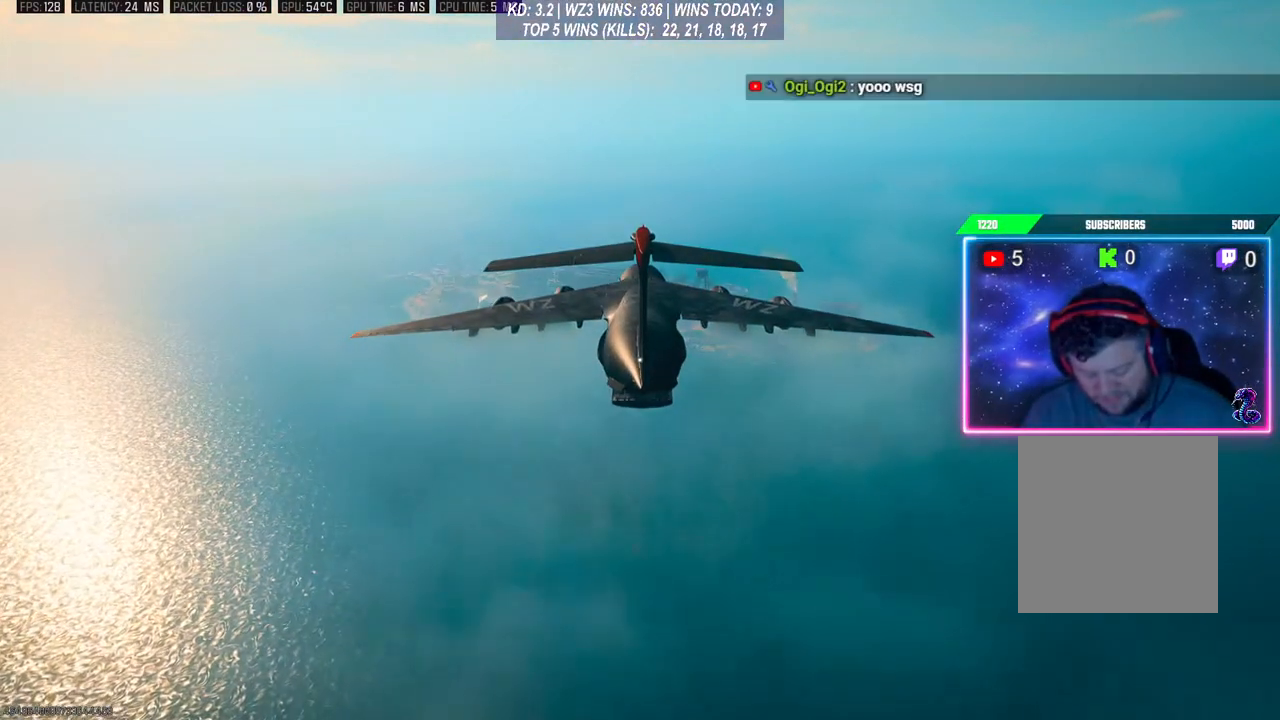
{"buttons": [], "left_stick": "center", "right_stick": "center", "events": [[167, "left_stick", "center"]]}
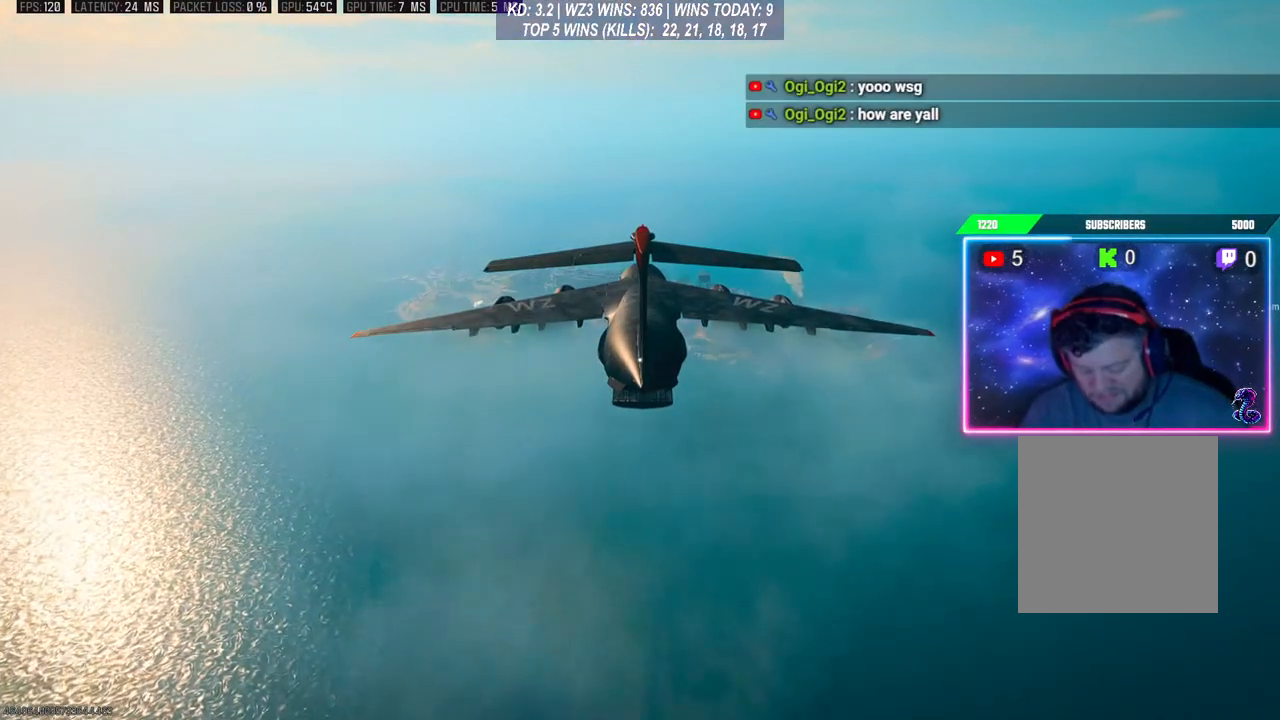
{"buttons": [], "left_stick": "center", "right_stick": "center", "events": []}
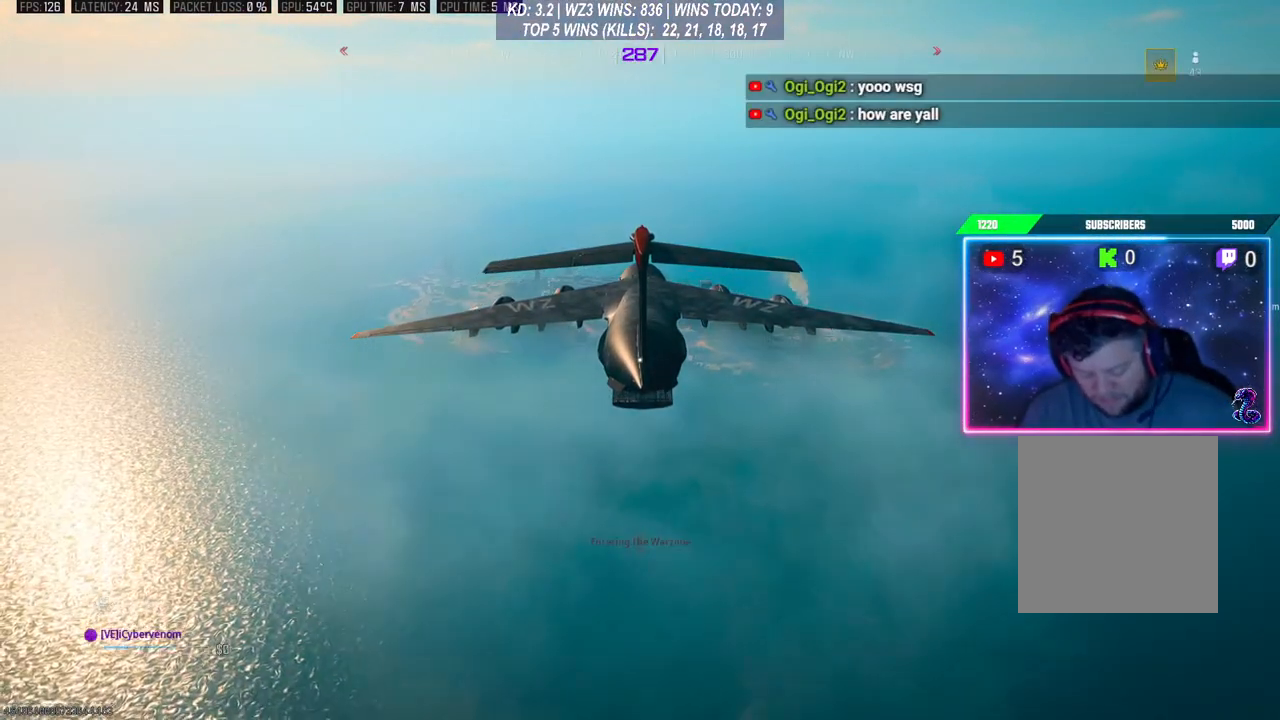
{"buttons": [], "left_stick": "down", "right_stick": "center", "events": [[100, "left_stick", "down"]]}
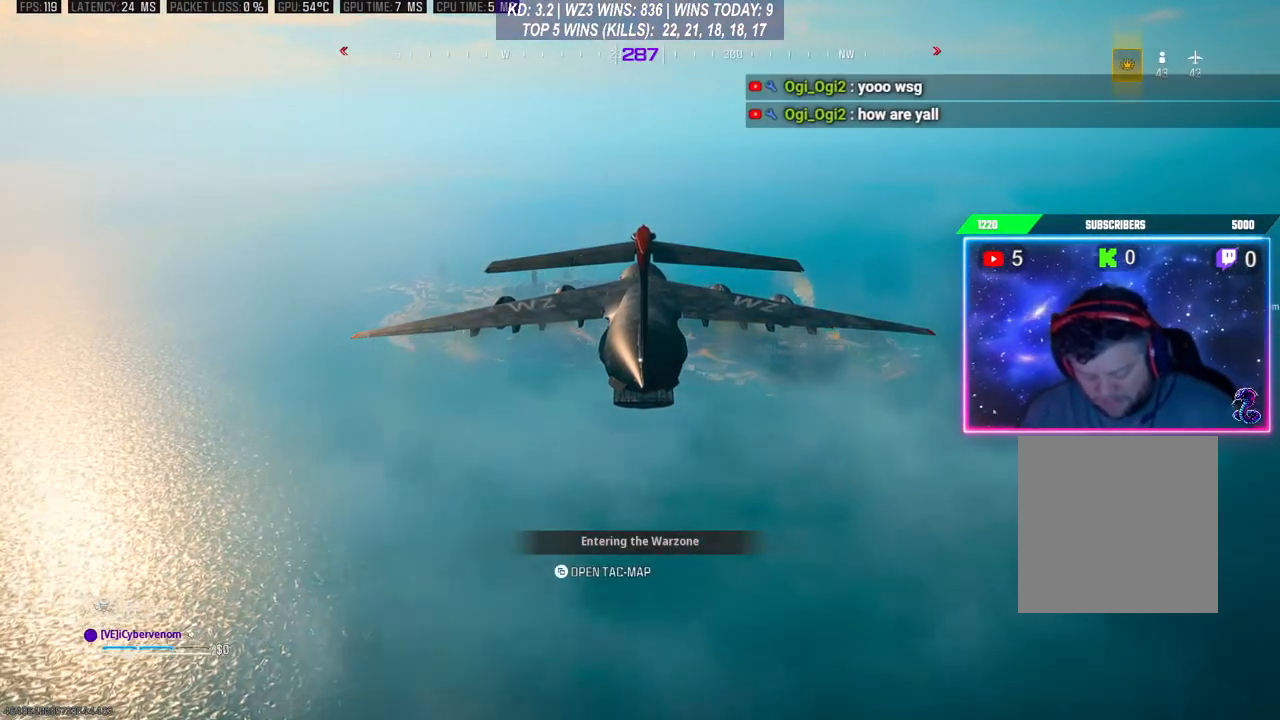
{"buttons": [], "left_stick": "down", "right_stick": "center", "events": []}
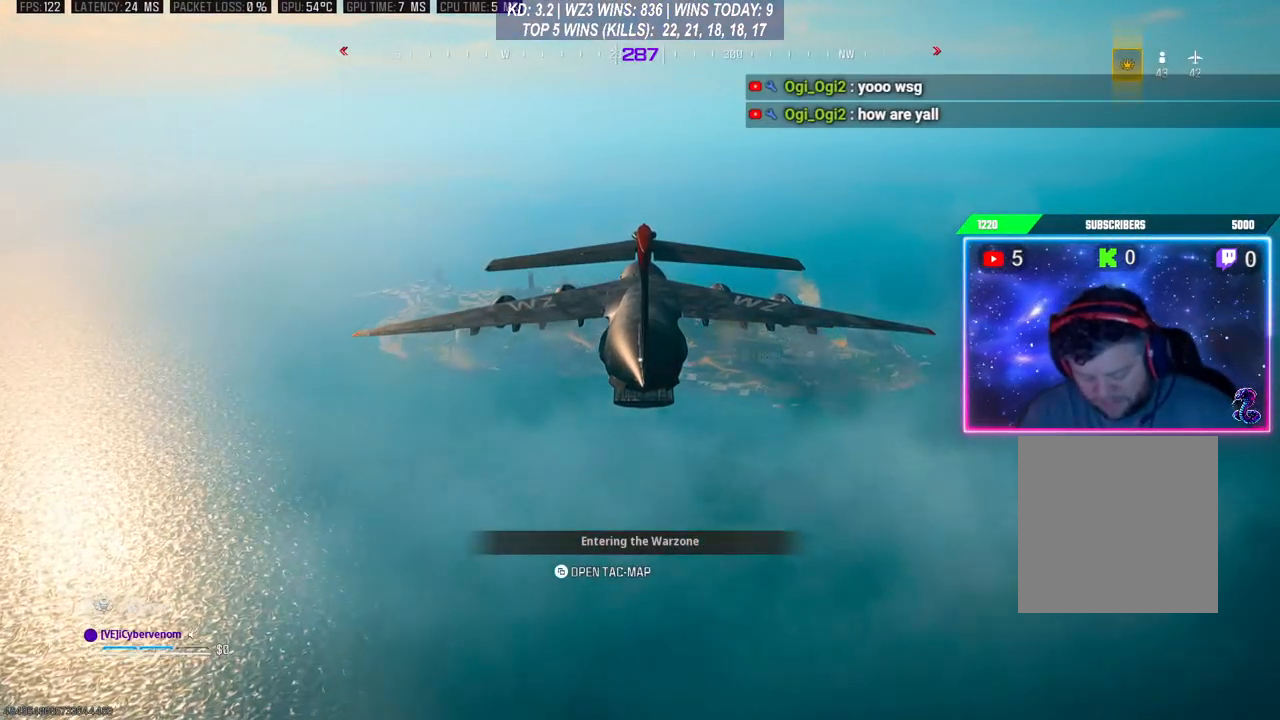
{"buttons": [], "left_stick": "down", "right_stick": "center", "events": []}
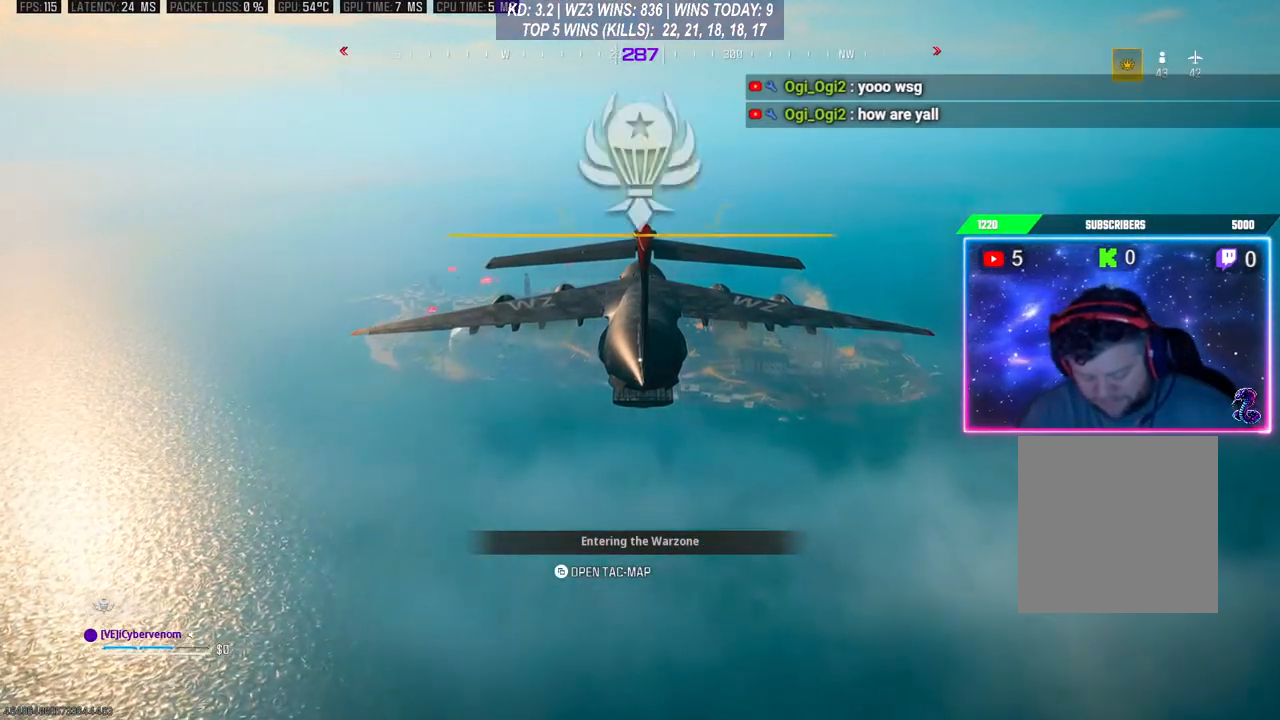
{"buttons": [], "left_stick": "down", "right_stick": "down", "events": [[167, "left_stick", "center"], [467, "left_stick", "down"], [500, "right_stick", "down"]]}
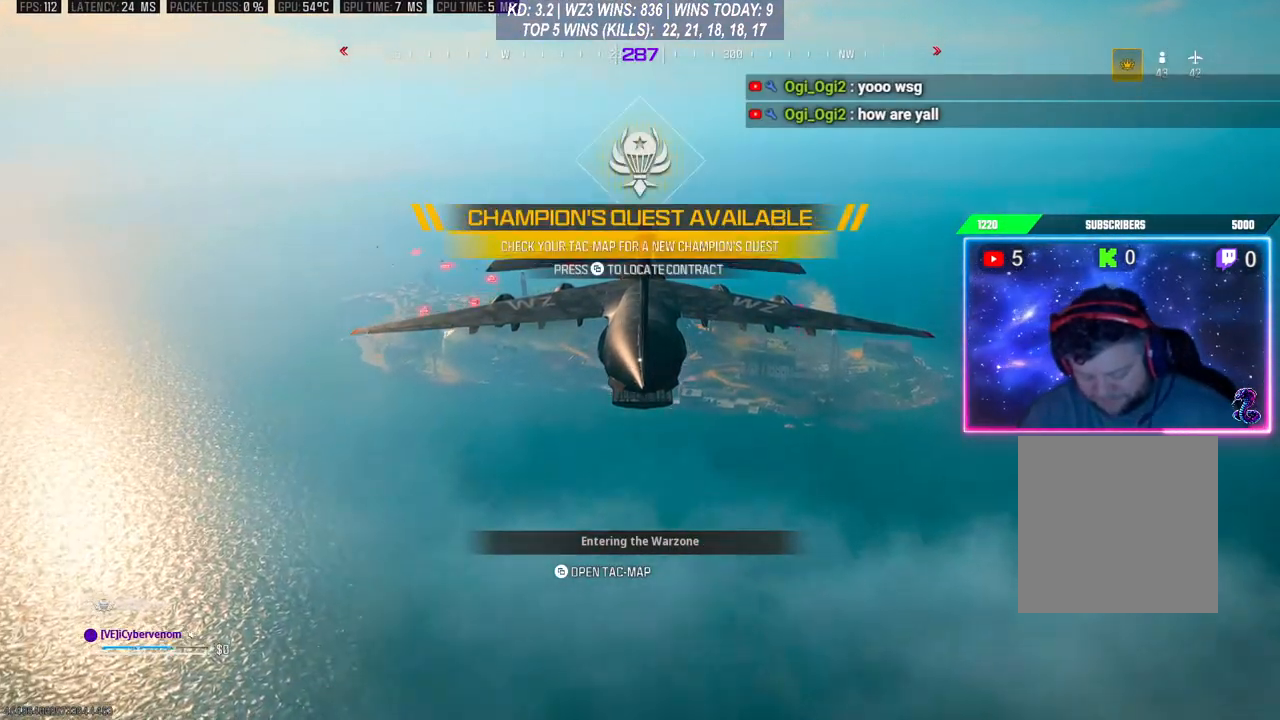
{"buttons": [], "left_stick": "center", "right_stick": "down", "events": [[333, "left_stick", "center"]]}
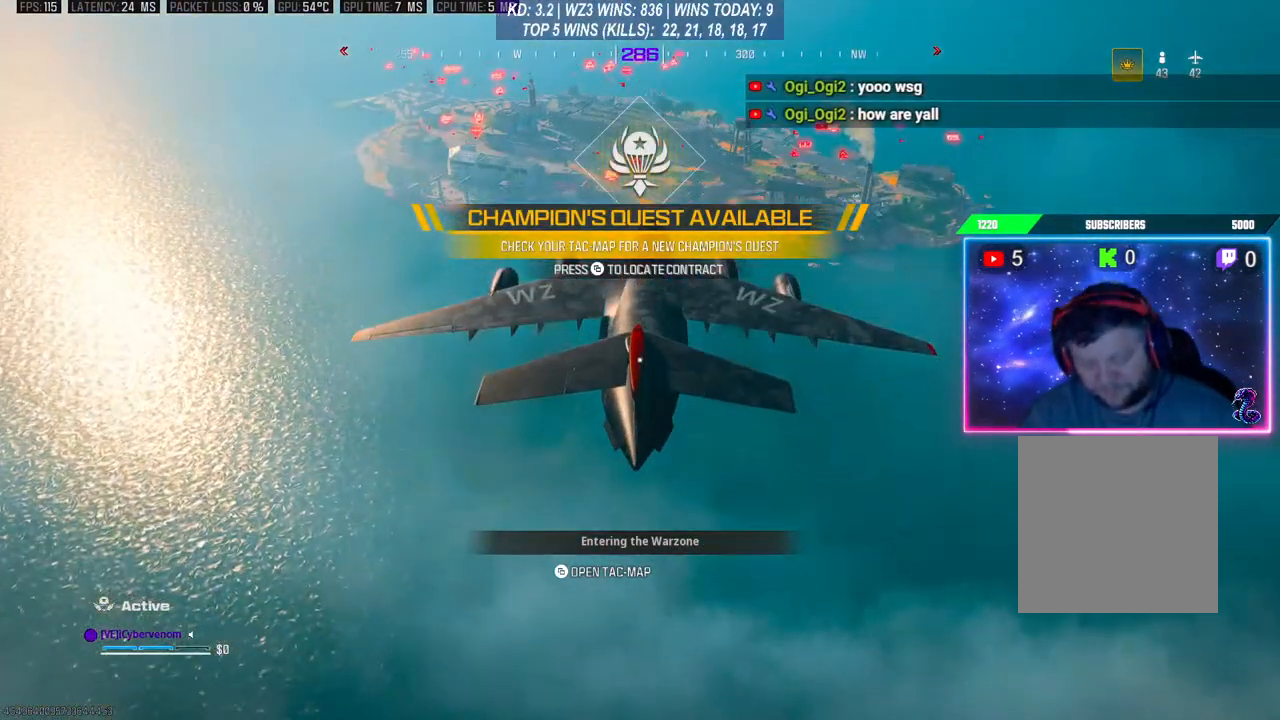
{"buttons": [], "left_stick": "center", "right_stick": "down", "events": []}
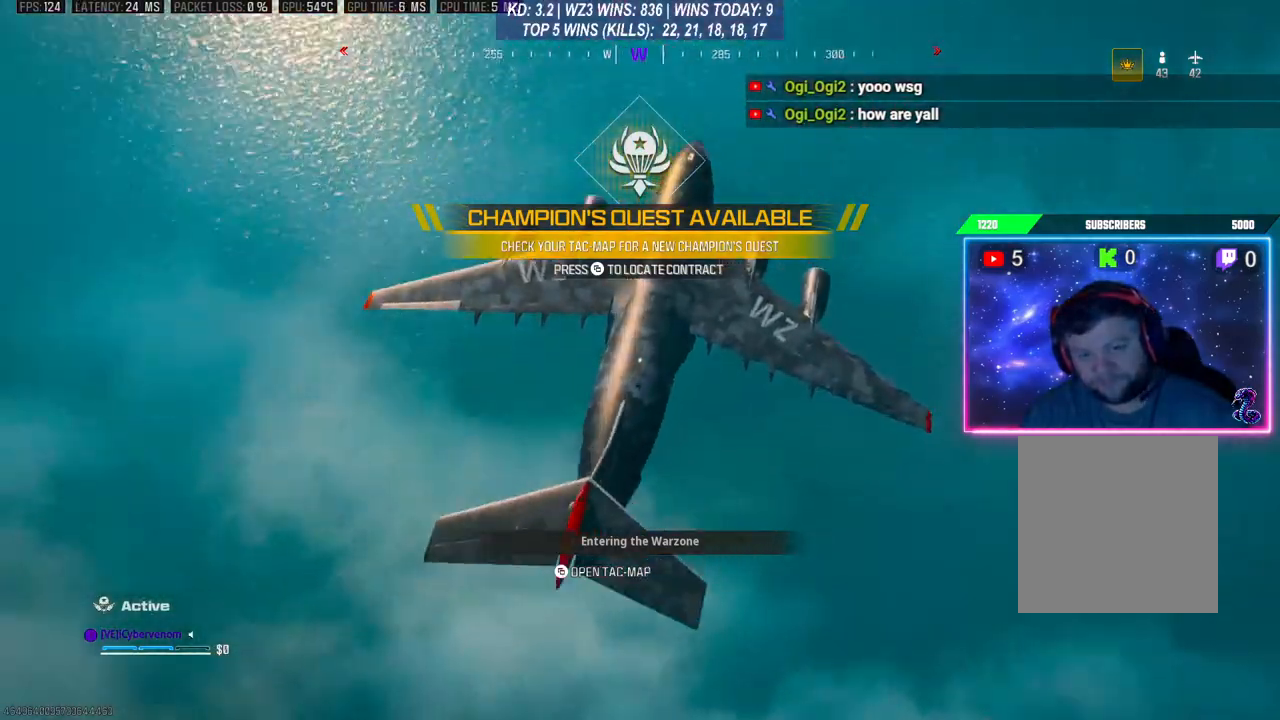
{"buttons": [], "left_stick": "center", "right_stick": "down-left", "events": [[100, "right_stick", "down-left"]]}
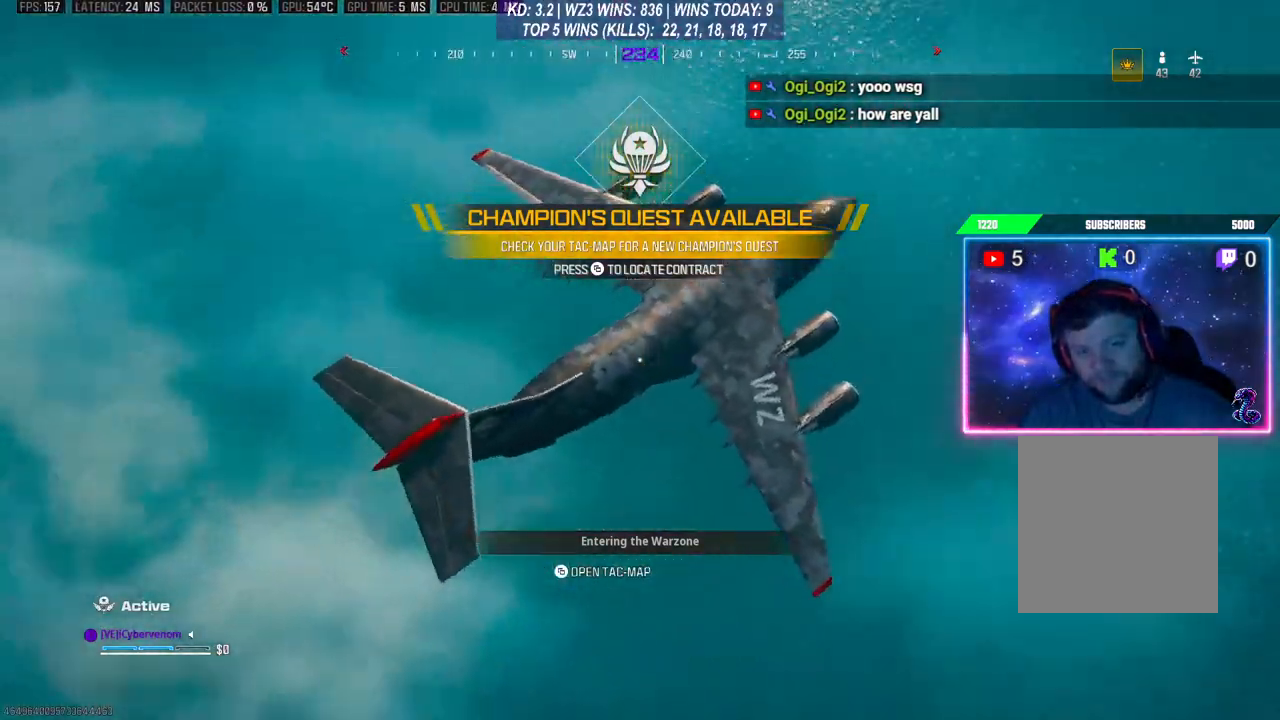
{"buttons": [], "left_stick": "center", "right_stick": "center", "events": [[67, "right_stick", "left"], [433, "right_stick", "center"]]}
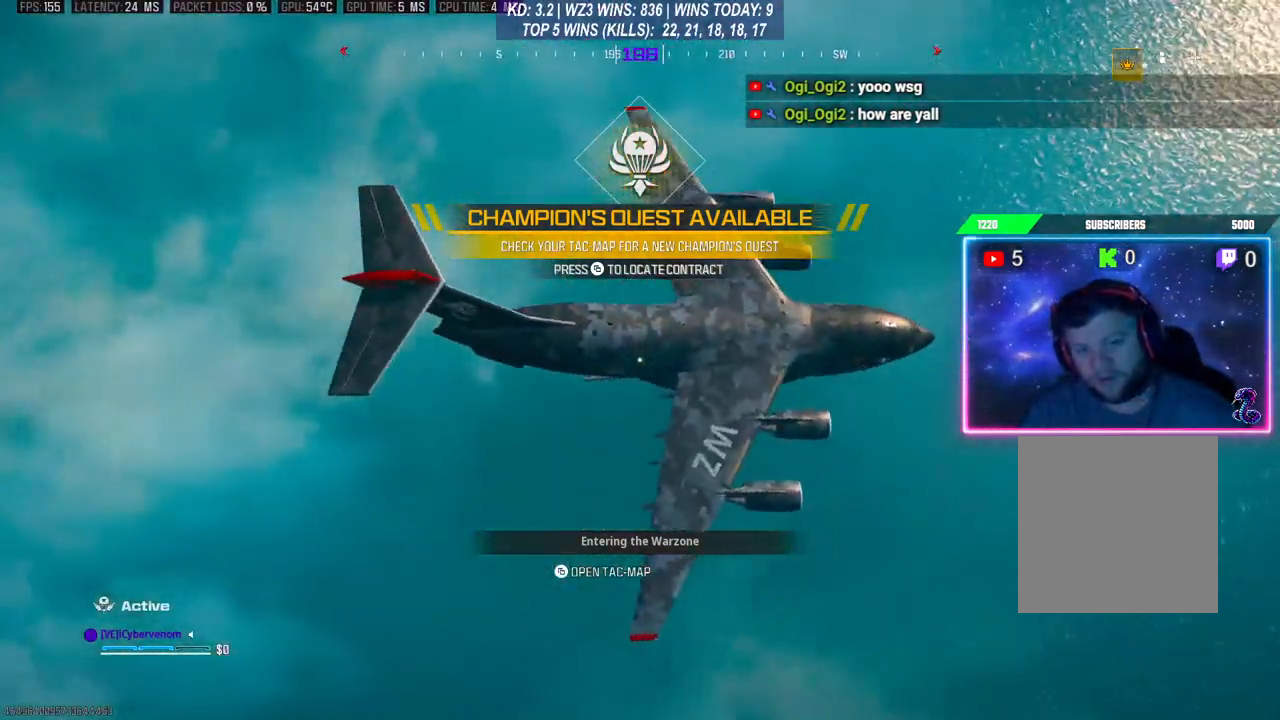
{"buttons": [], "left_stick": "center", "right_stick": "center", "events": []}
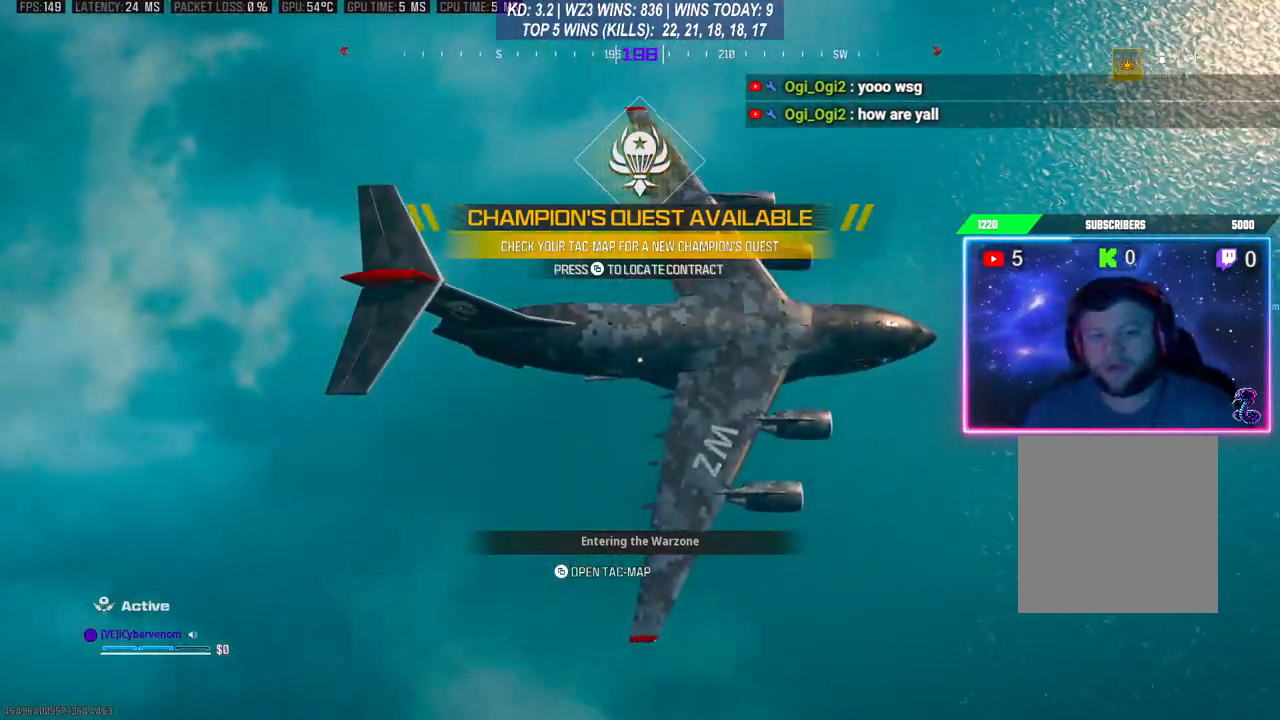
{"buttons": [], "left_stick": "down-left", "right_stick": "right", "events": [[233, "left_stick", "down"], [233, "right_stick", "right"], [333, "left_stick", "down-left"]]}
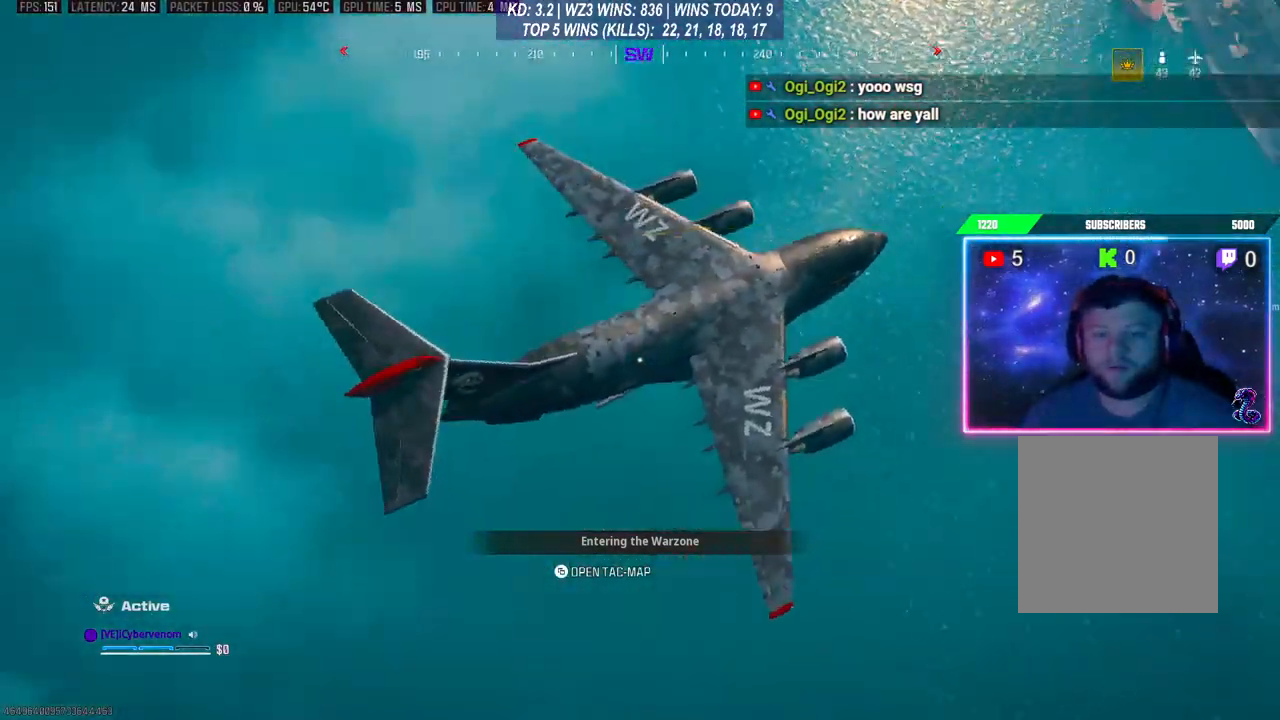
{"buttons": [], "left_stick": "up", "right_stick": "down-right", "events": [[33, "left_stick", "center"], [100, "right_stick", "up-left"], [200, "right_stick", "up-right"], [300, "left_stick", "up"], [400, "right_stick", "down-right"]]}
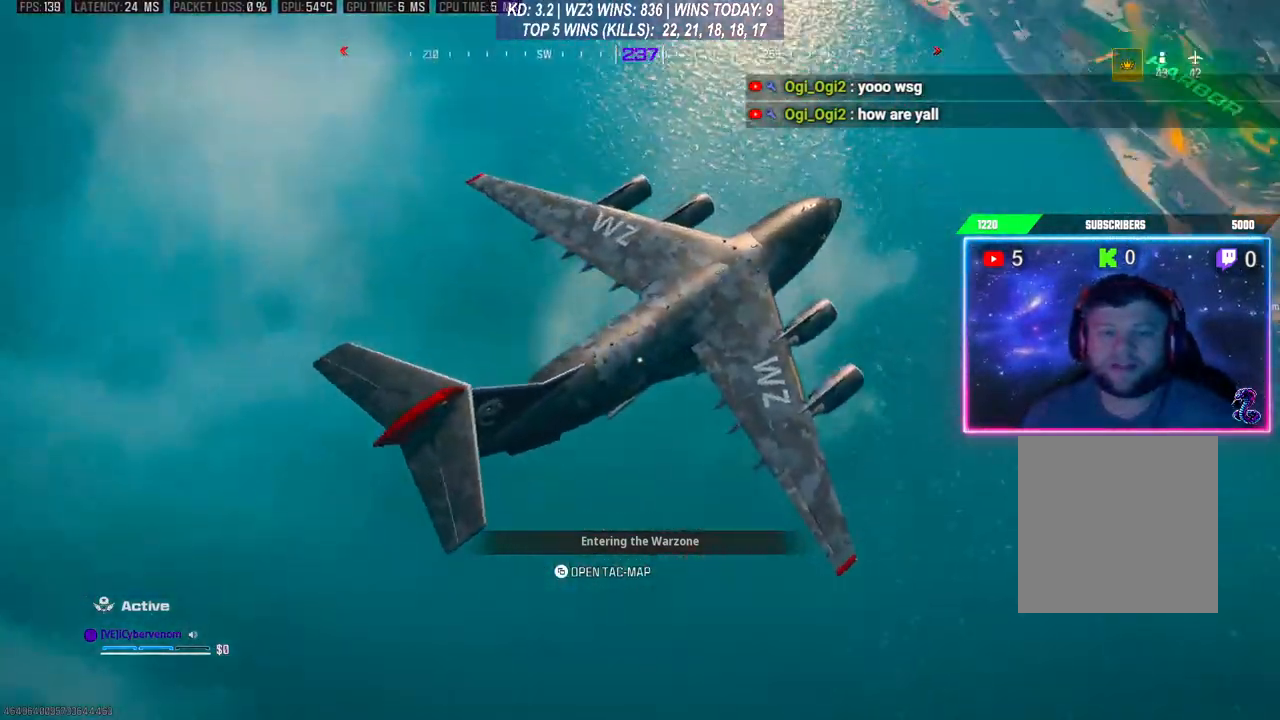
{"buttons": [], "left_stick": "up", "right_stick": "up-right", "events": [[33, "right_stick", "down-left"], [100, "right_stick", "up-left"], [200, "right_stick", "up-right"]]}